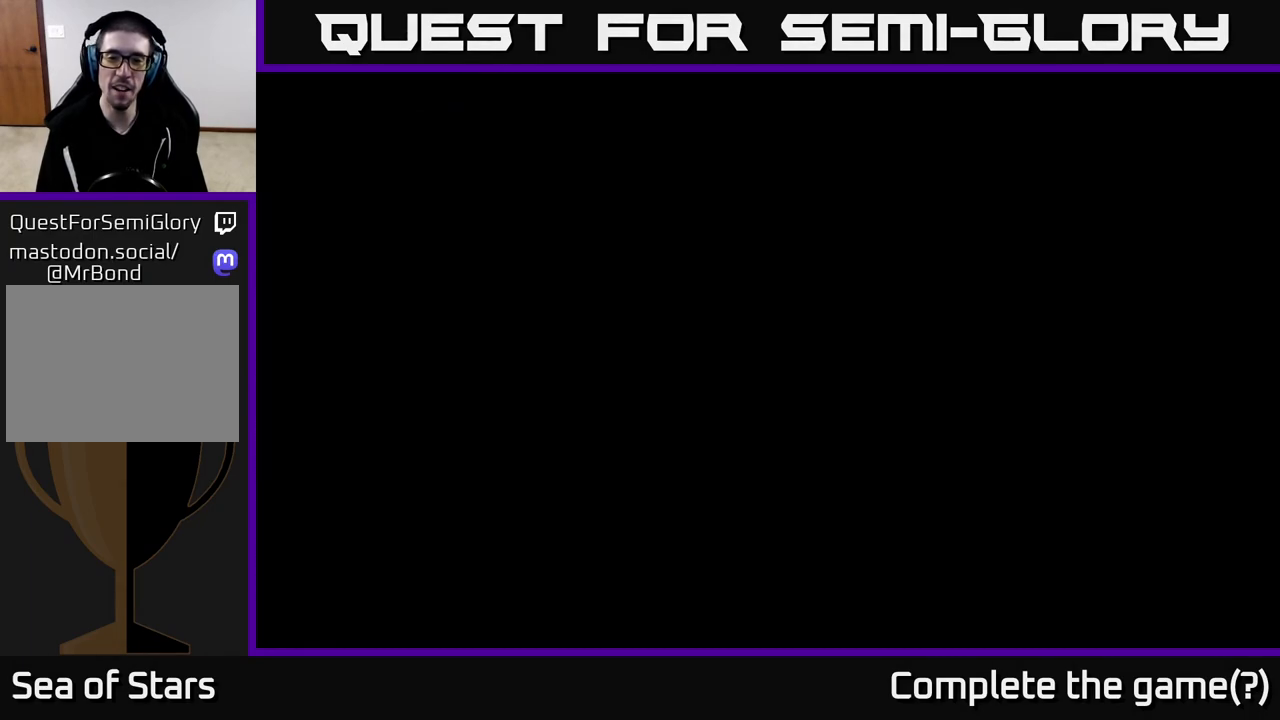
Gameplay with a controller (Xbox layout); each line is a JSON object with the inputs held at the frame after it. "events" lists button and stick changes between this image and that frame as [ms after this image, input, new state], when the widget could be followed in between.
{"buttons": [], "left_stick": "center", "right_stick": "center", "events": []}
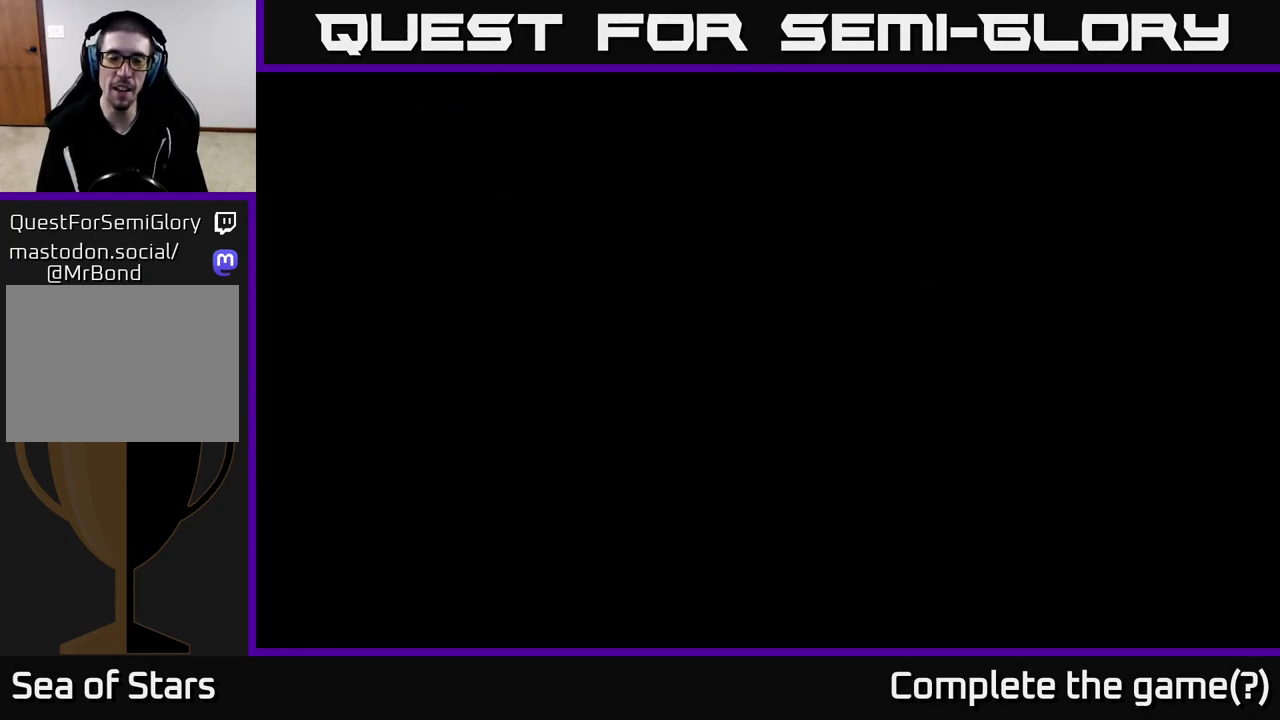
{"buttons": [], "left_stick": "center", "right_stick": "center", "events": []}
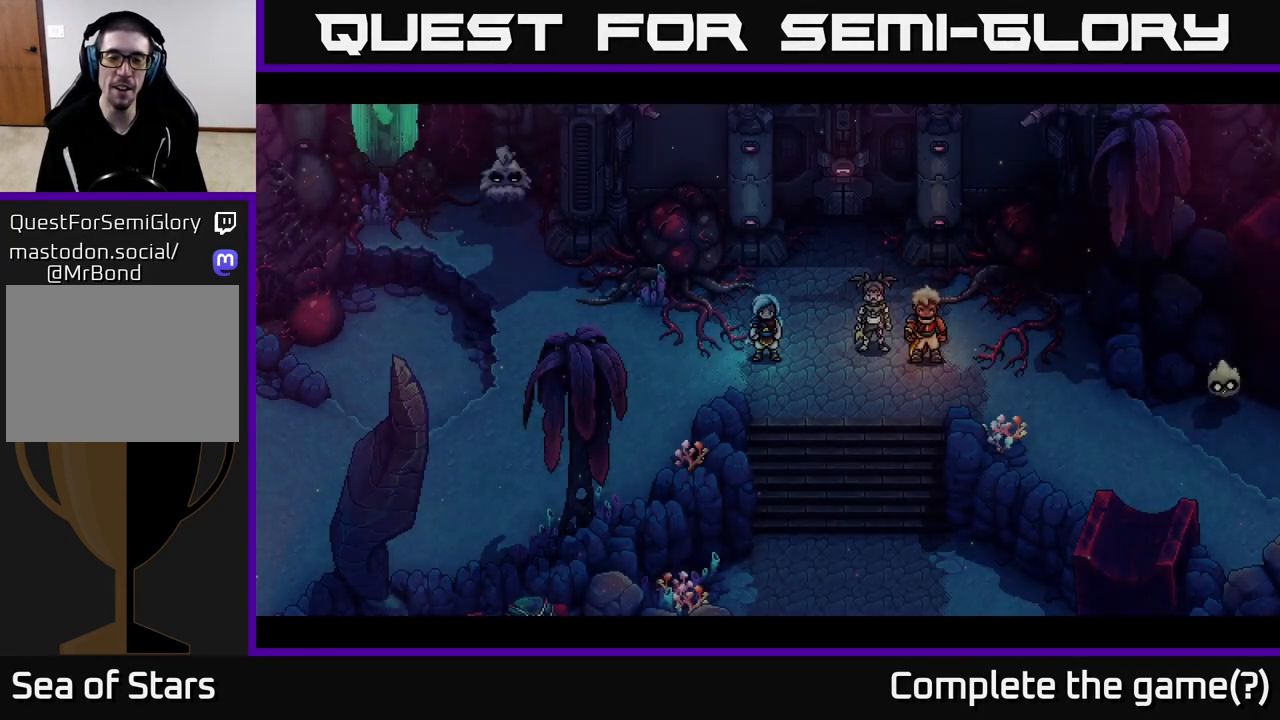
{"buttons": [], "left_stick": "center", "right_stick": "center", "events": []}
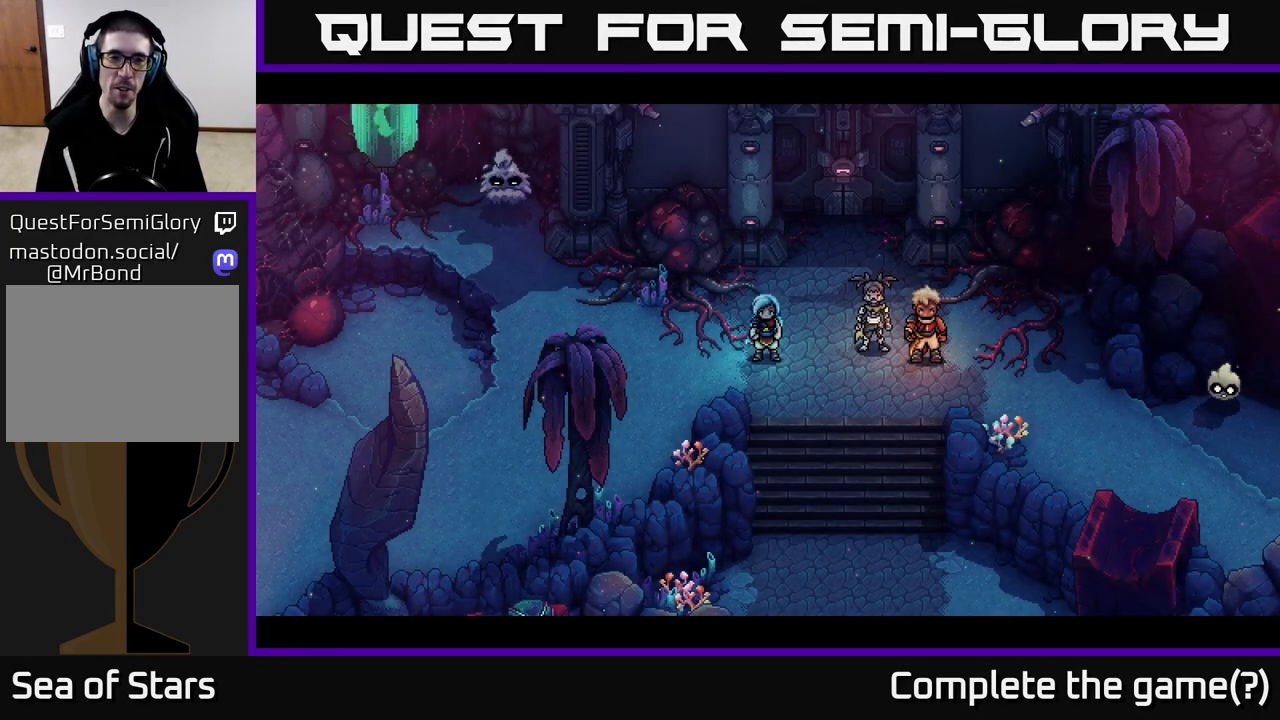
{"buttons": [], "left_stick": "left", "right_stick": "center", "events": [[400, "left_stick", "left"]]}
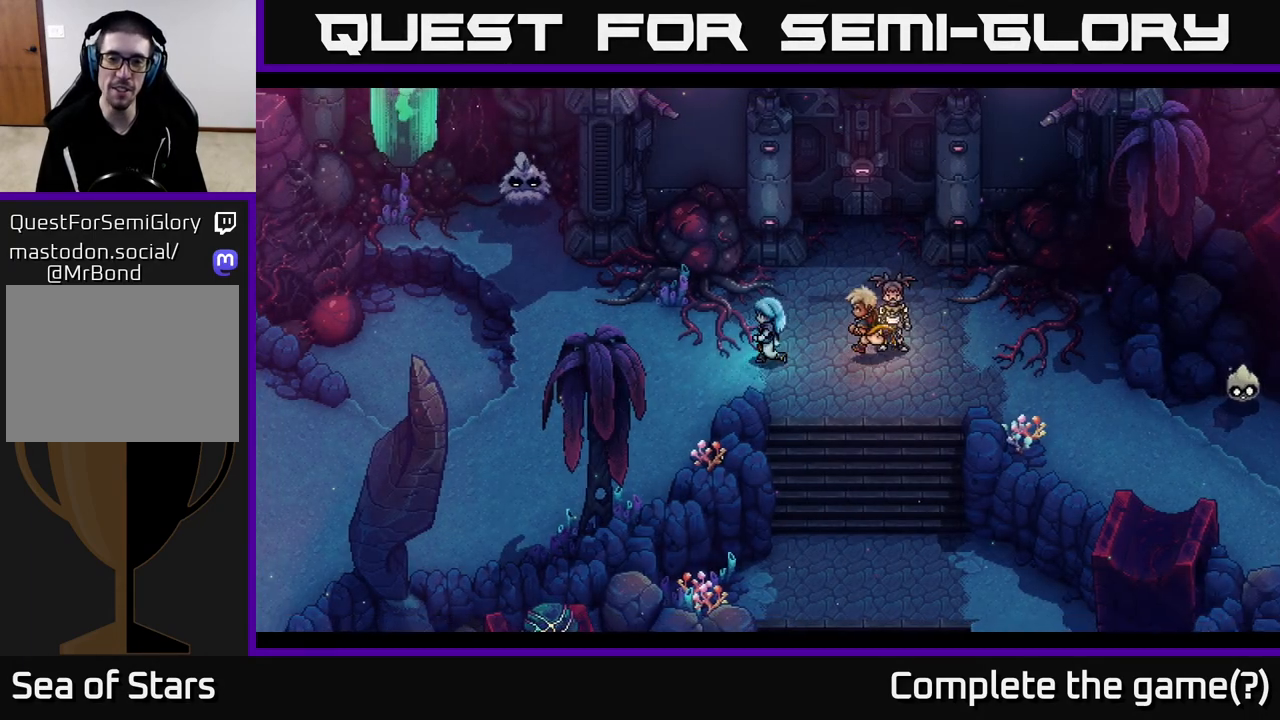
{"buttons": [], "left_stick": "left", "right_stick": "center", "events": [[83, "left_stick", "center"], [367, "left_stick", "left"]]}
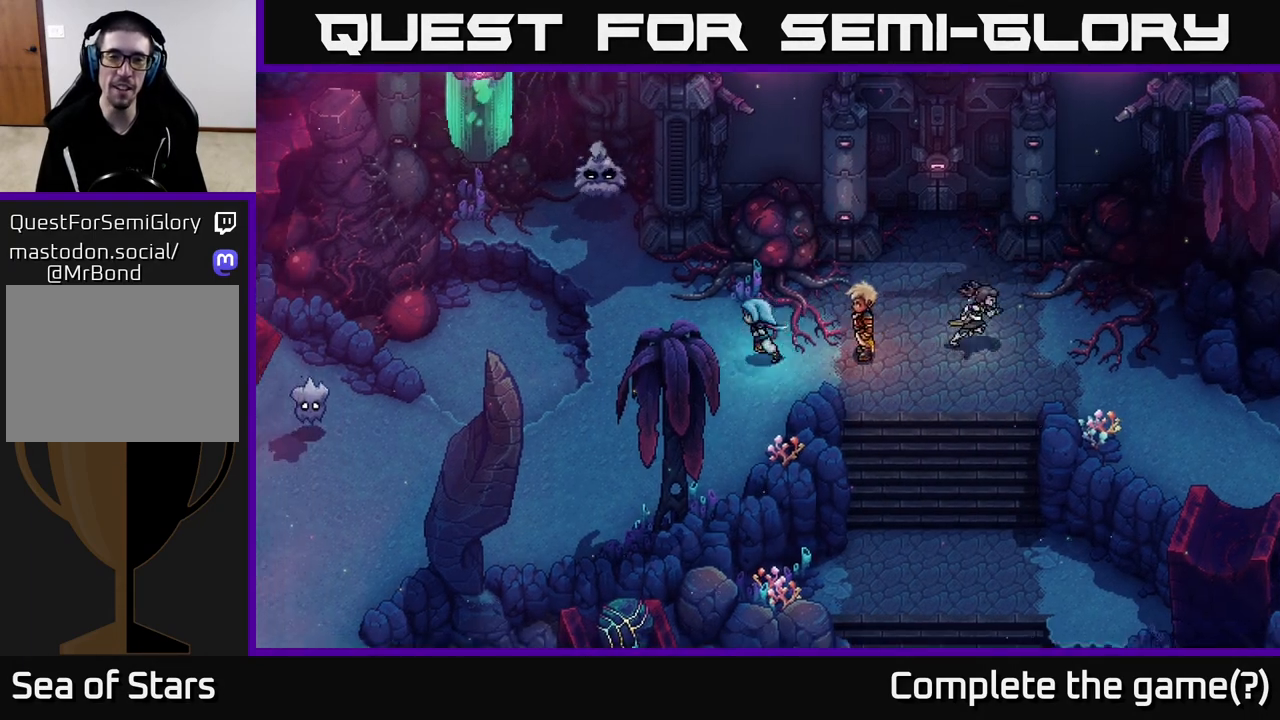
{"buttons": [], "left_stick": "up-left", "right_stick": "center", "events": [[250, "left_stick", "up-left"]]}
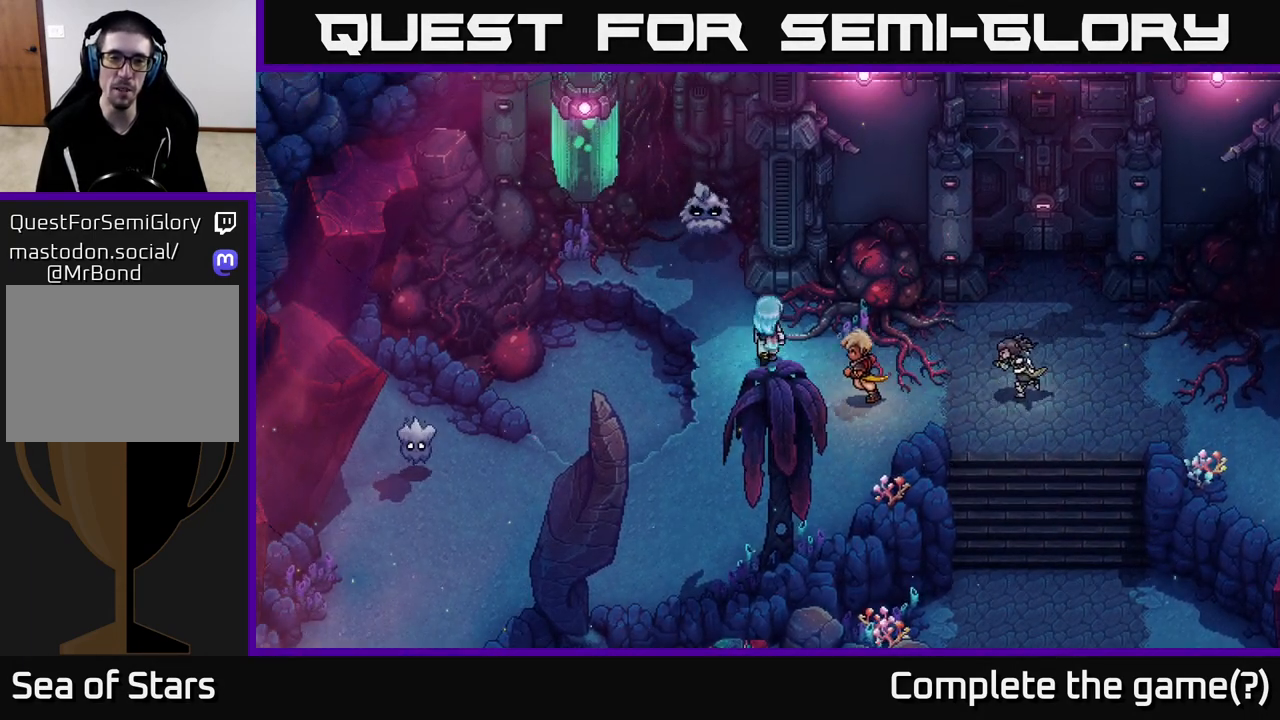
{"buttons": [], "left_stick": "up", "right_stick": "center", "events": [[17, "left_stick", "center"], [217, "left_stick", "up-left"], [467, "left_stick", "up"]]}
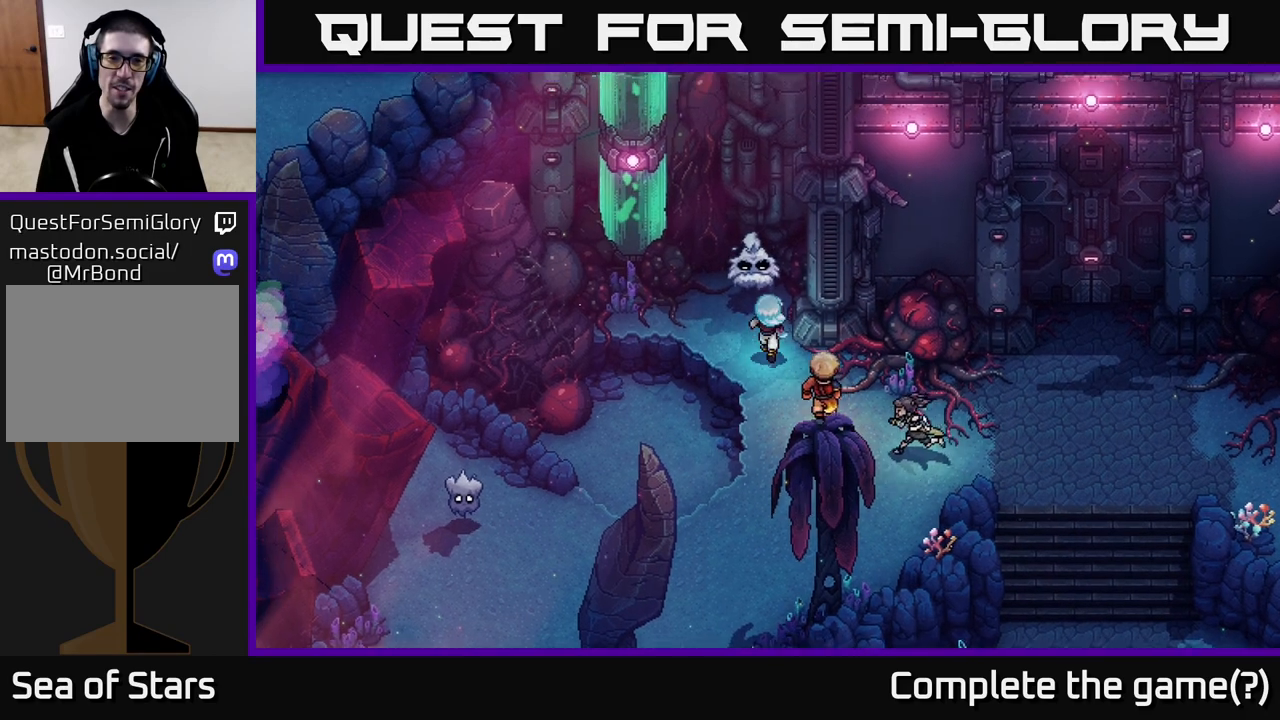
{"buttons": [], "left_stick": "center", "right_stick": "center", "events": [[150, "A", "down"], [167, "left_stick", "center"], [317, "A", "up"]]}
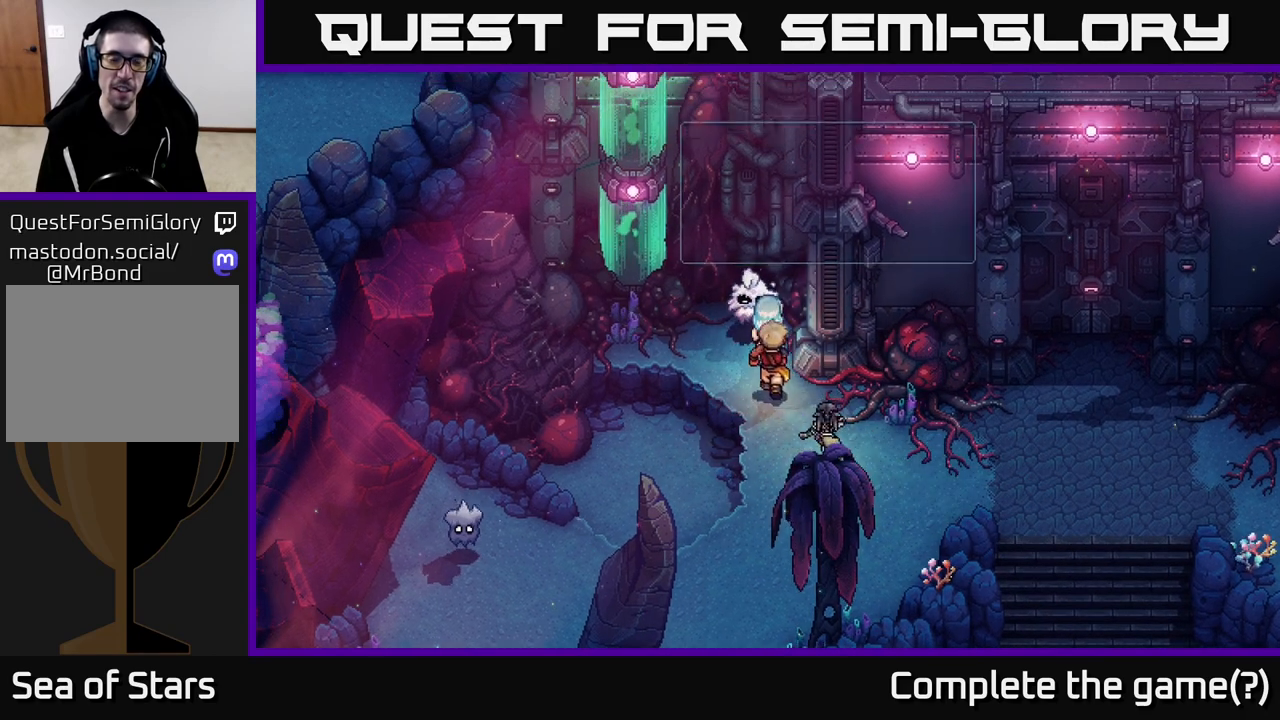
{"buttons": [], "left_stick": "center", "right_stick": "center", "events": []}
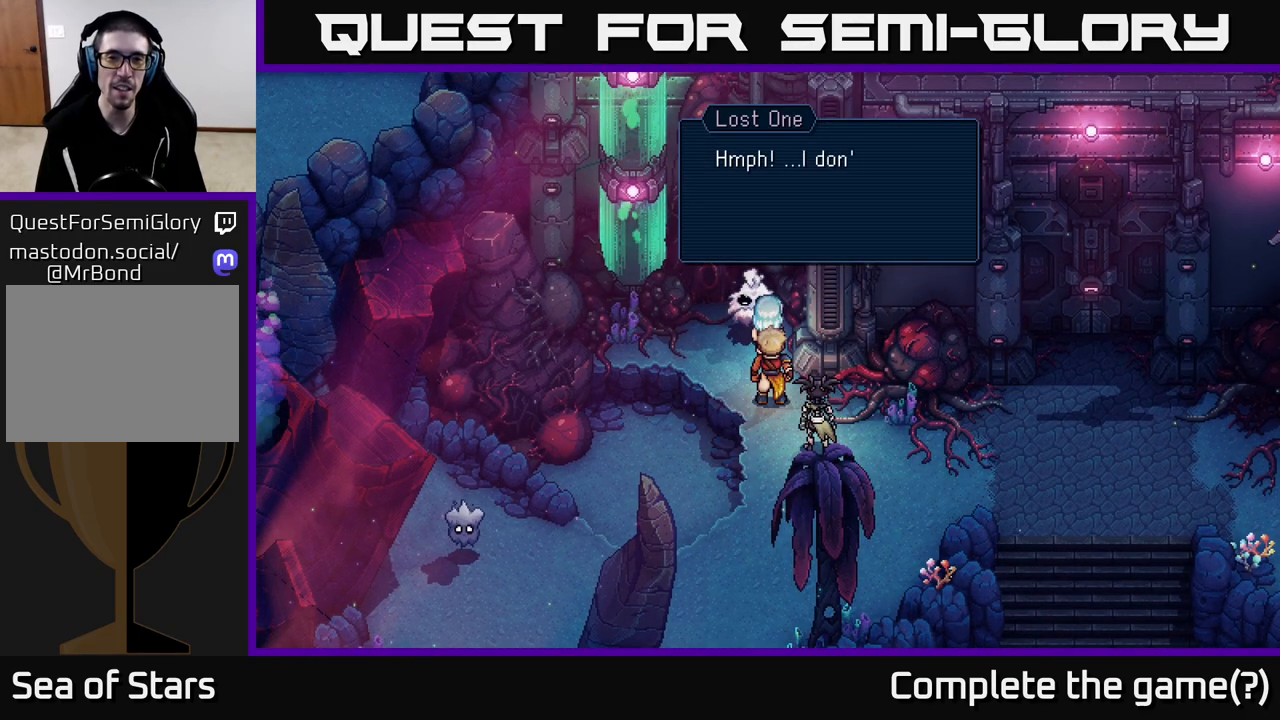
{"buttons": [], "left_stick": "center", "right_stick": "center", "events": []}
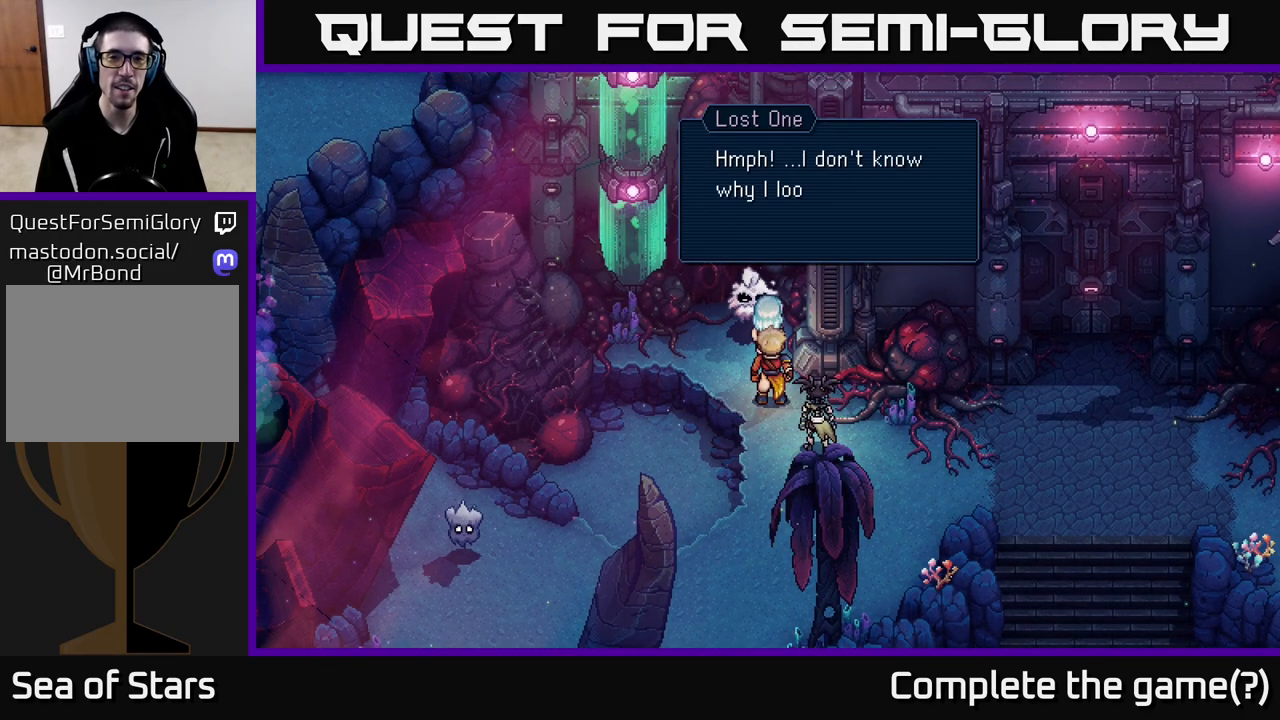
{"buttons": [], "left_stick": "center", "right_stick": "center", "events": [[267, "A", "down"], [450, "A", "up"]]}
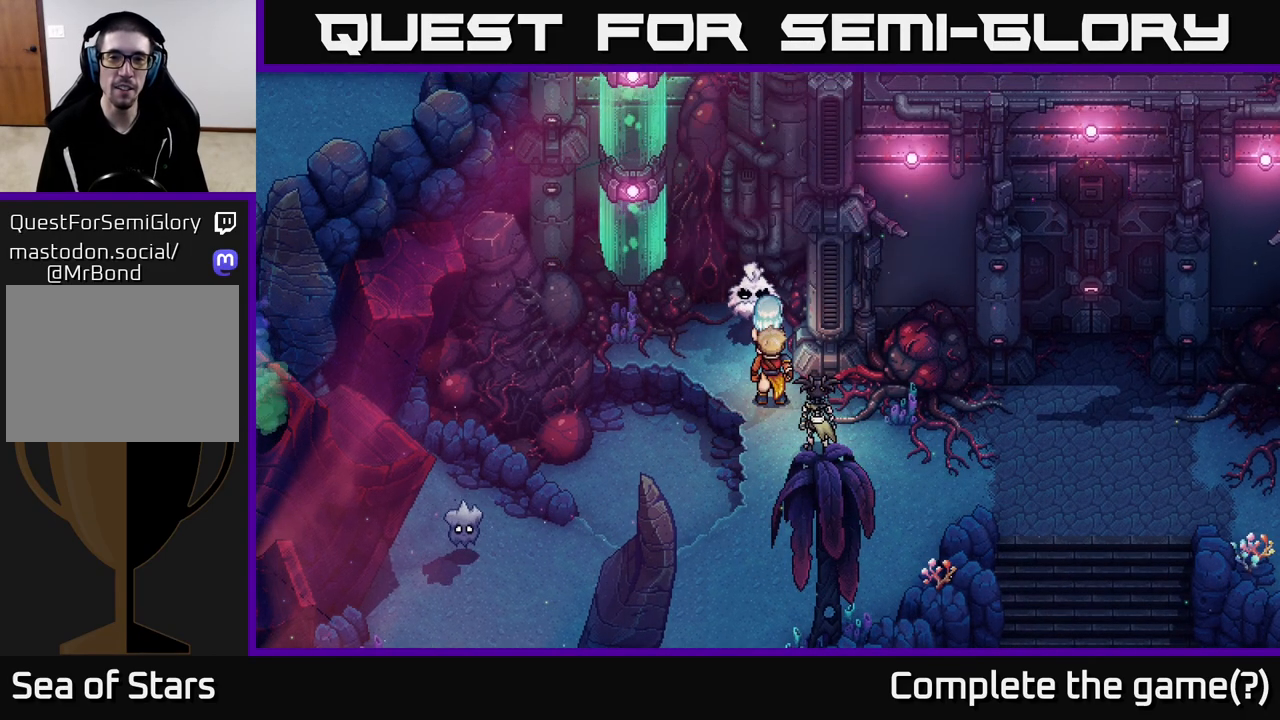
{"buttons": [], "left_stick": "left", "right_stick": "center", "events": [[483, "left_stick", "left"]]}
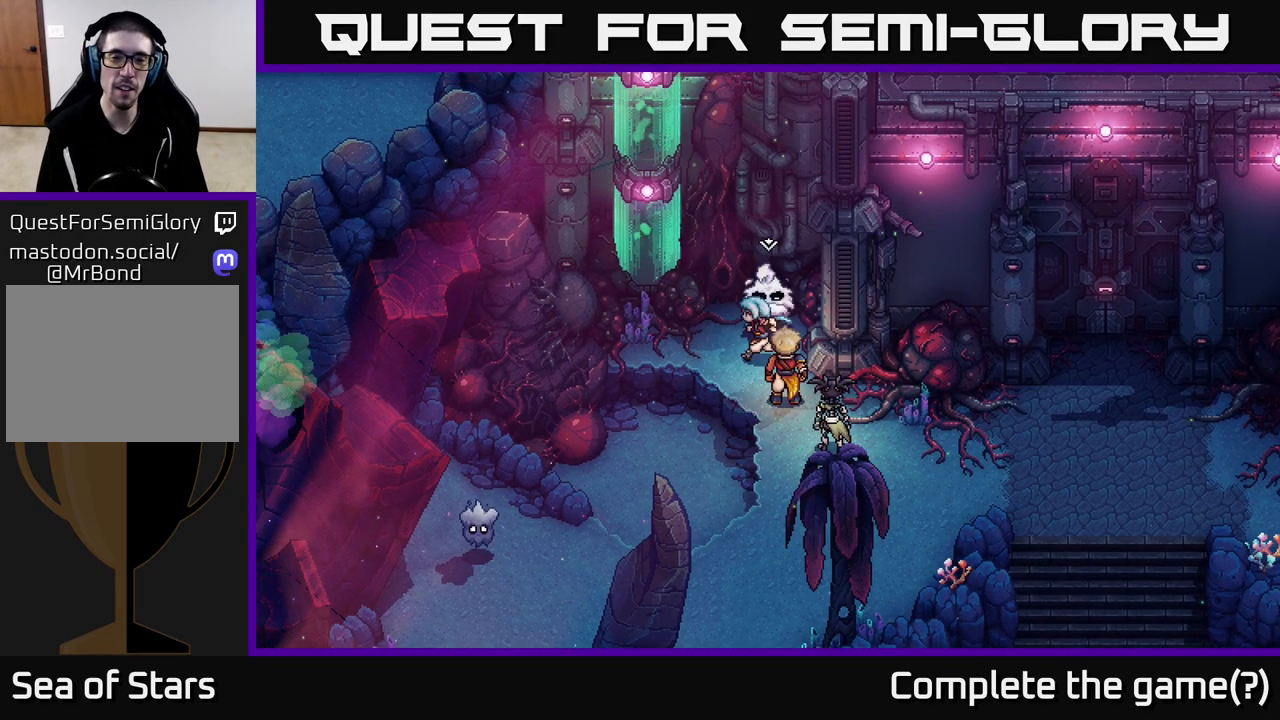
{"buttons": [], "left_stick": "down-left", "right_stick": "center", "events": [[167, "left_stick", "down-left"], [250, "A", "down"], [467, "A", "up"]]}
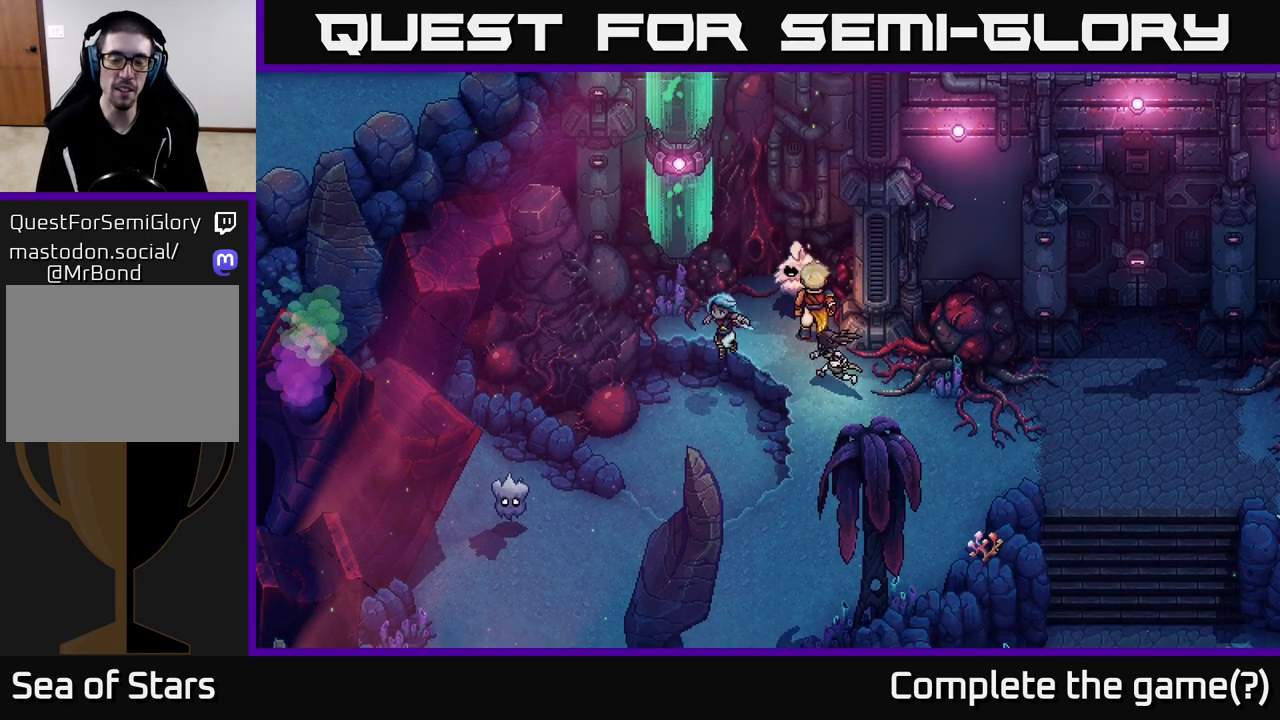
{"buttons": [], "left_stick": "down", "right_stick": "center", "events": [[300, "left_stick", "down"]]}
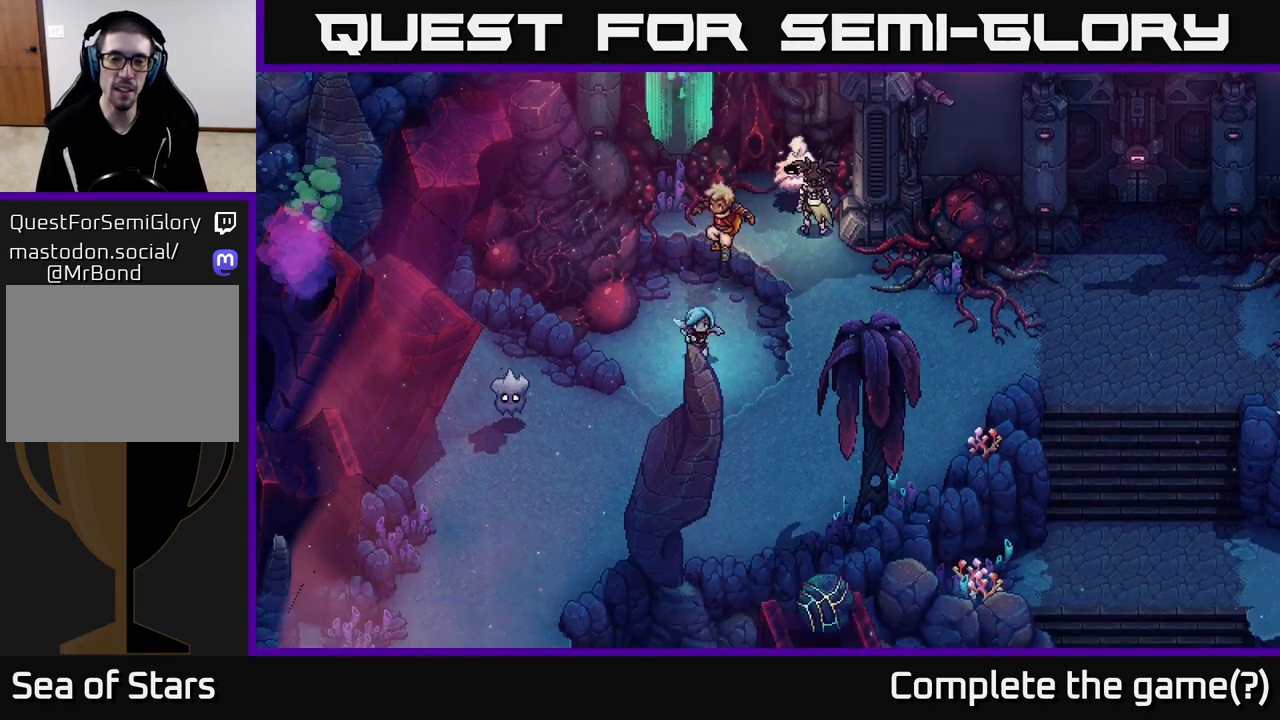
{"buttons": [], "left_stick": "down-left", "right_stick": "center", "events": [[83, "left_stick", "down-left"], [300, "A", "down"], [500, "A", "up"]]}
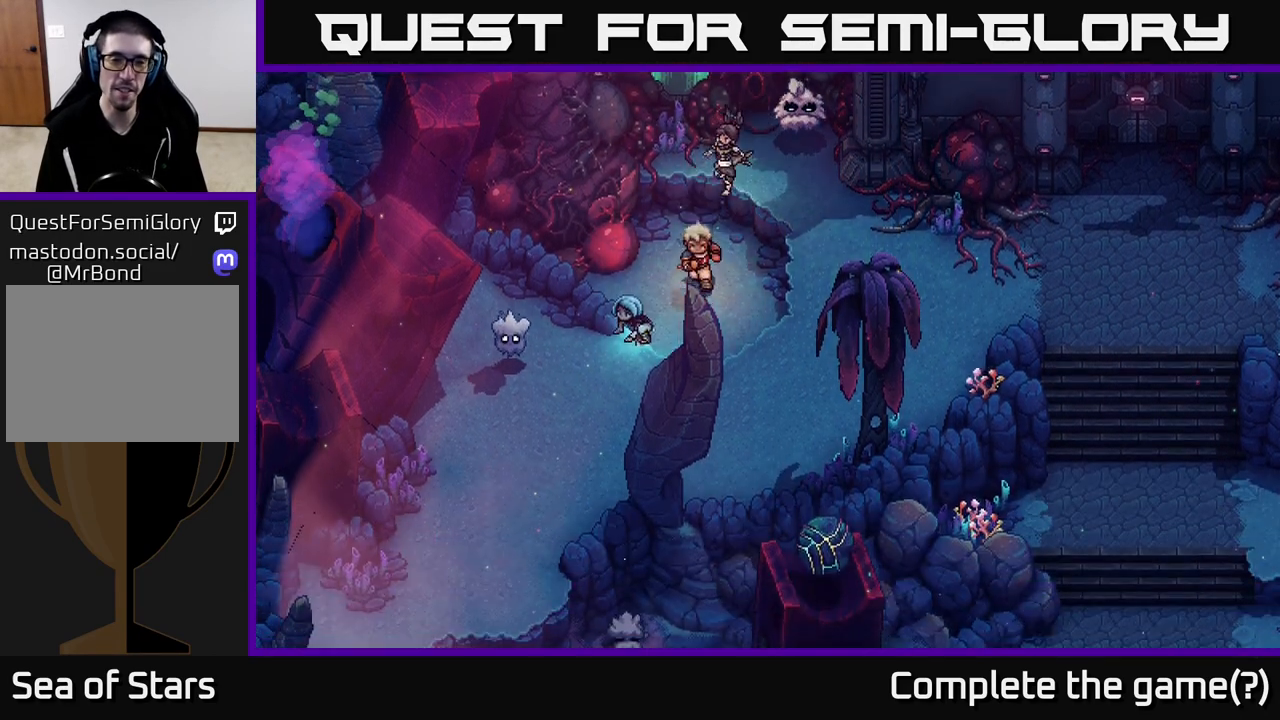
{"buttons": [], "left_stick": "left", "right_stick": "center", "events": [[50, "A", "down"], [233, "A", "up"], [383, "left_stick", "left"]]}
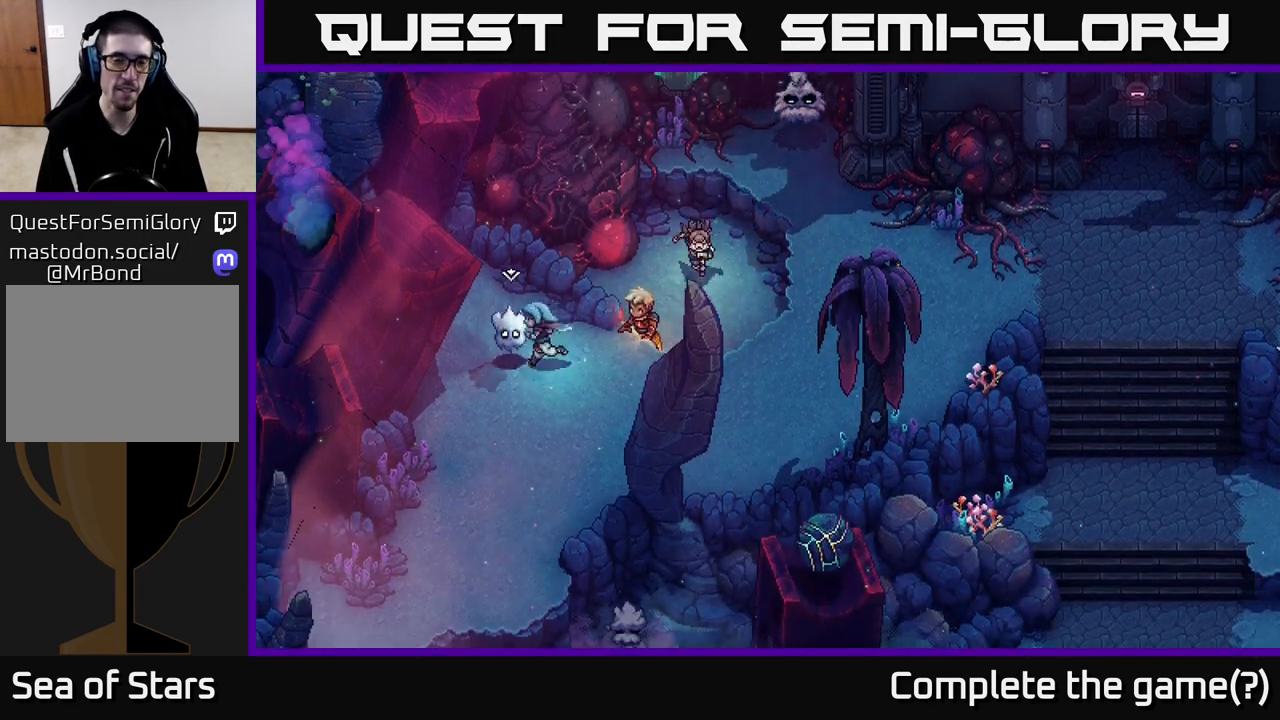
{"buttons": [], "left_stick": "center", "right_stick": "center", "events": [[17, "A", "down"], [100, "left_stick", "center"], [283, "A", "up"]]}
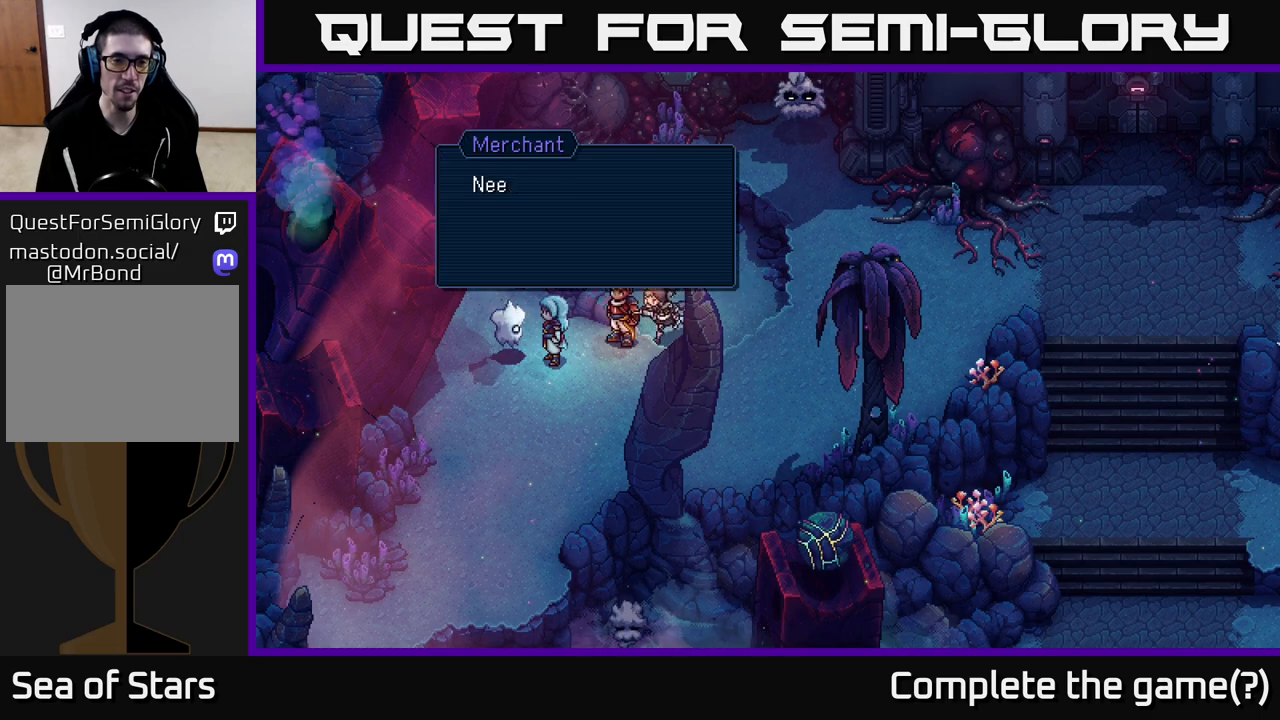
{"buttons": ["A"], "left_stick": "center", "right_stick": "center", "events": [[283, "A", "down"]]}
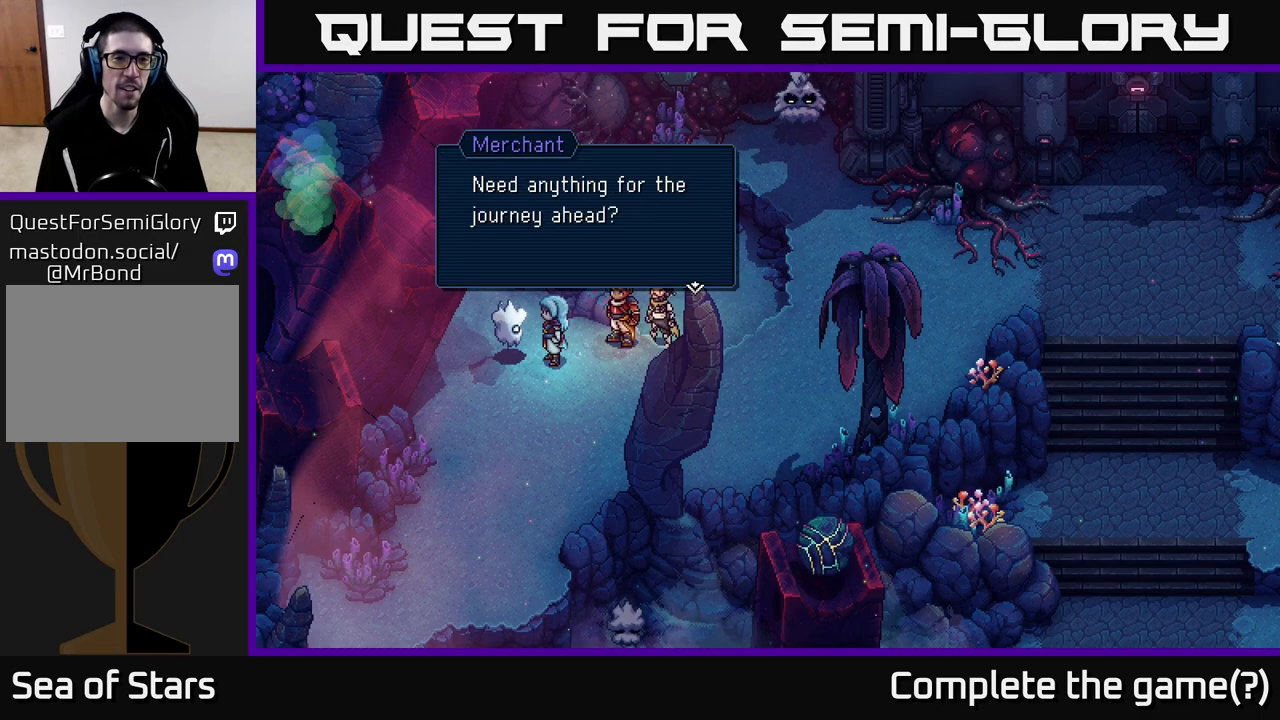
{"buttons": [], "left_stick": "center", "right_stick": "center", "events": [[67, "A", "up"]]}
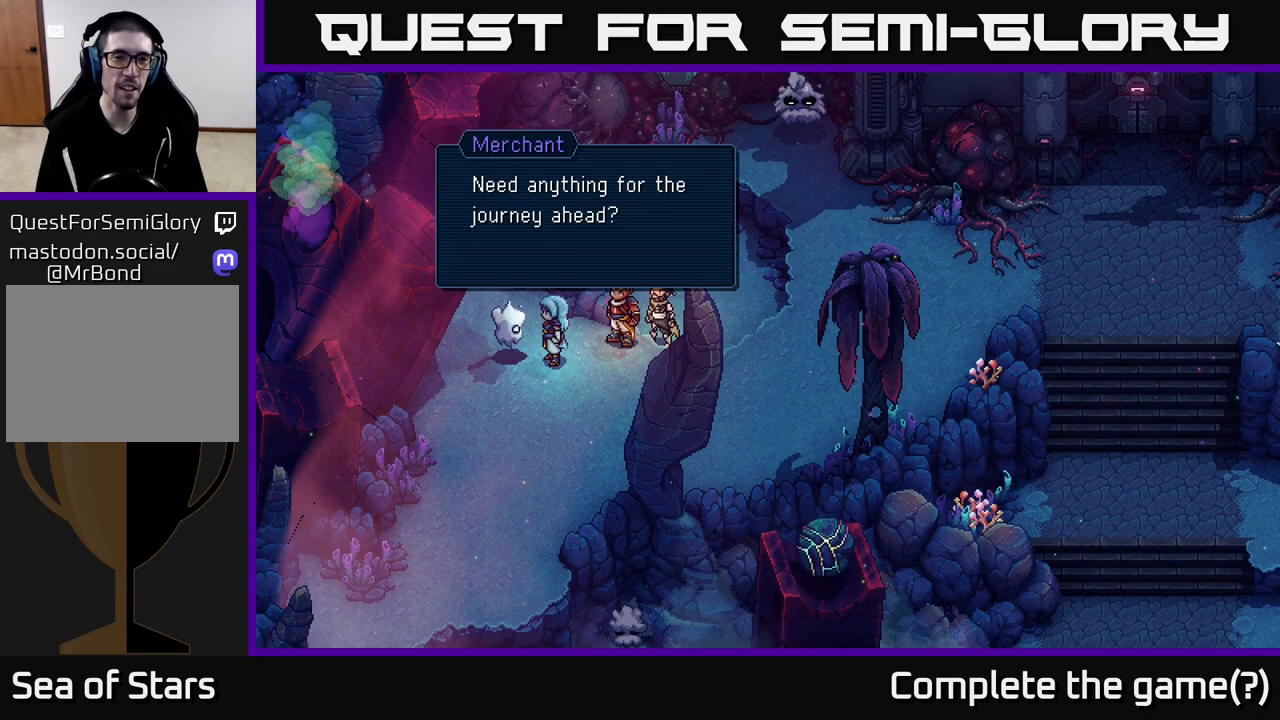
{"buttons": [], "left_stick": "center", "right_stick": "center", "events": [[150, "A", "down"], [400, "A", "up"]]}
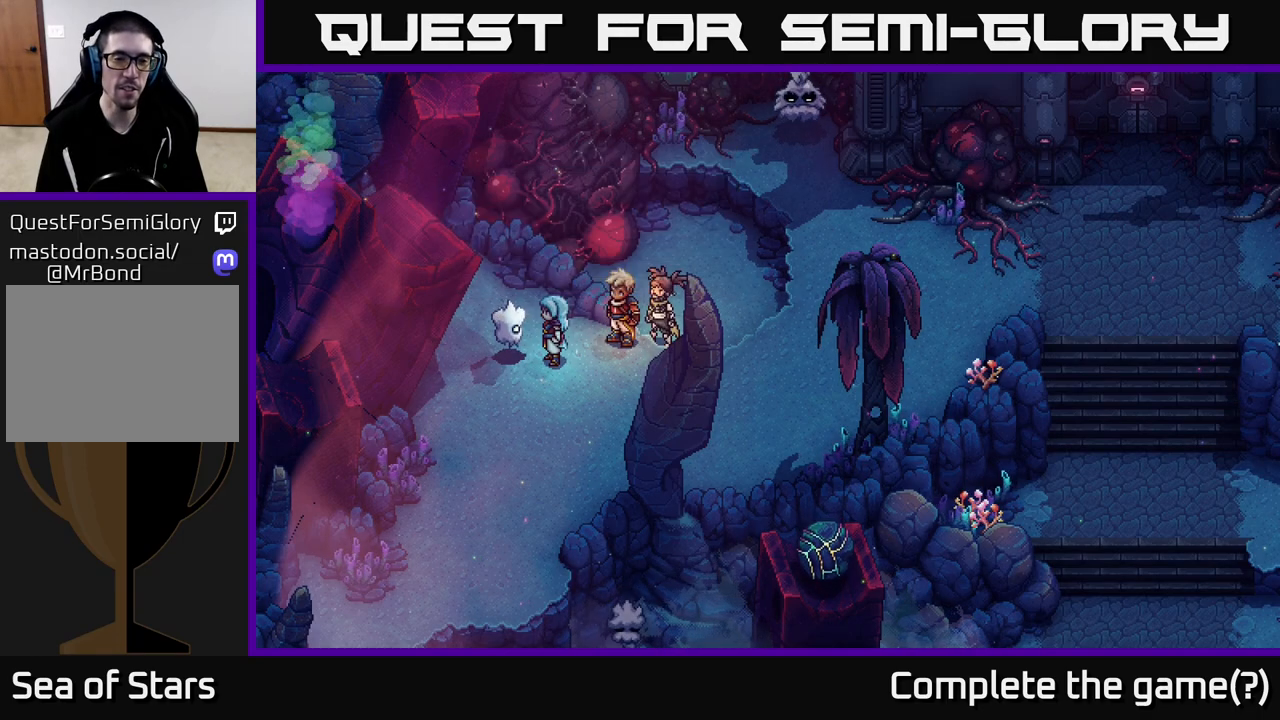
{"buttons": [], "left_stick": "center", "right_stick": "center", "events": []}
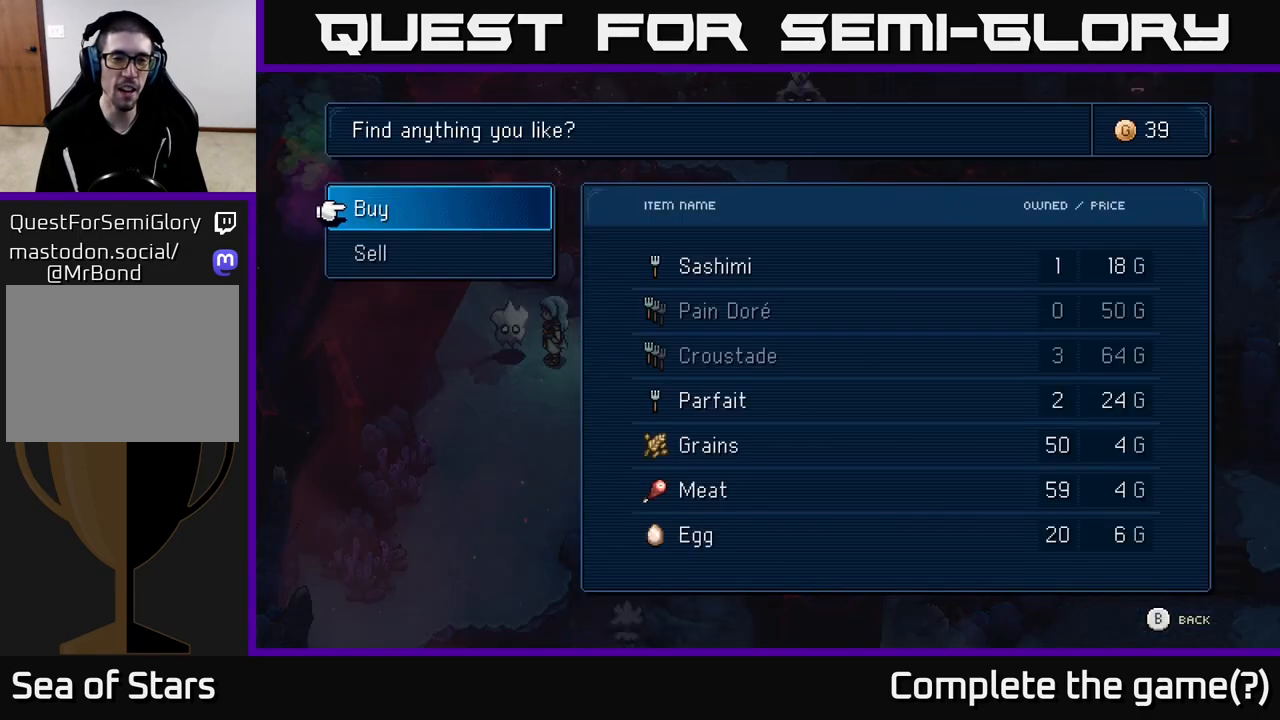
{"buttons": [], "left_stick": "center", "right_stick": "center", "events": []}
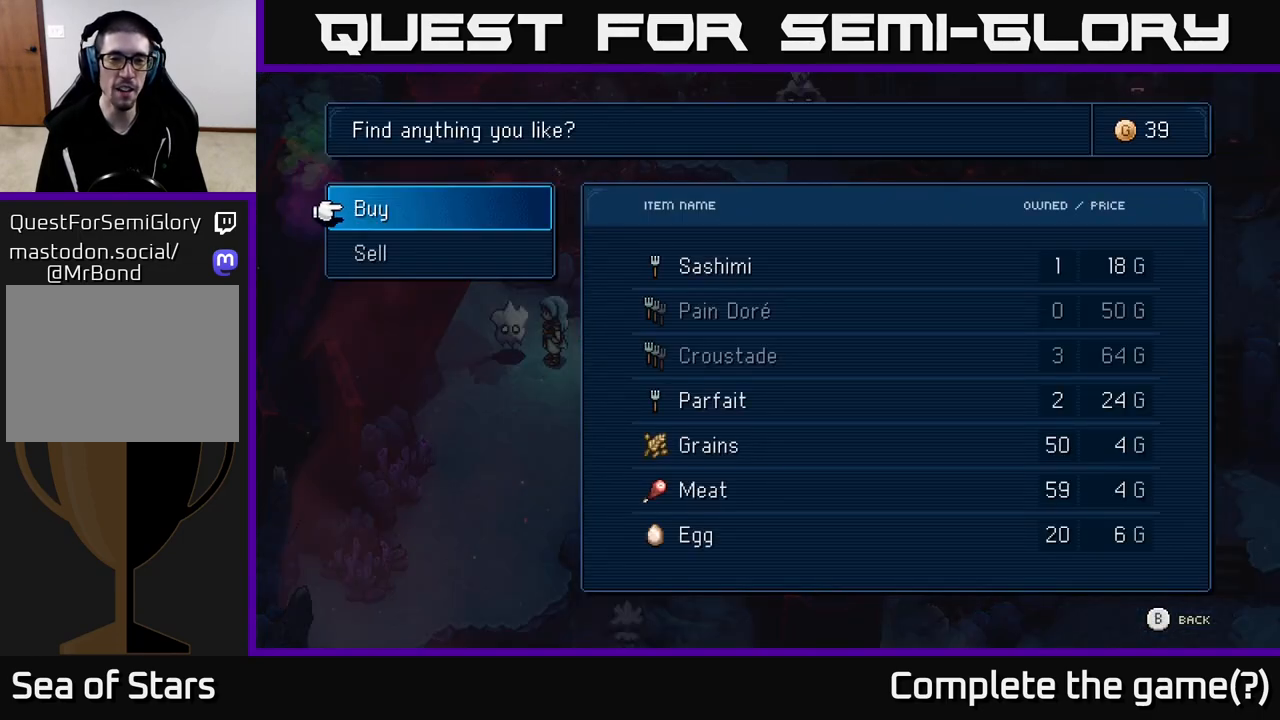
{"buttons": [], "left_stick": "center", "right_stick": "center", "events": []}
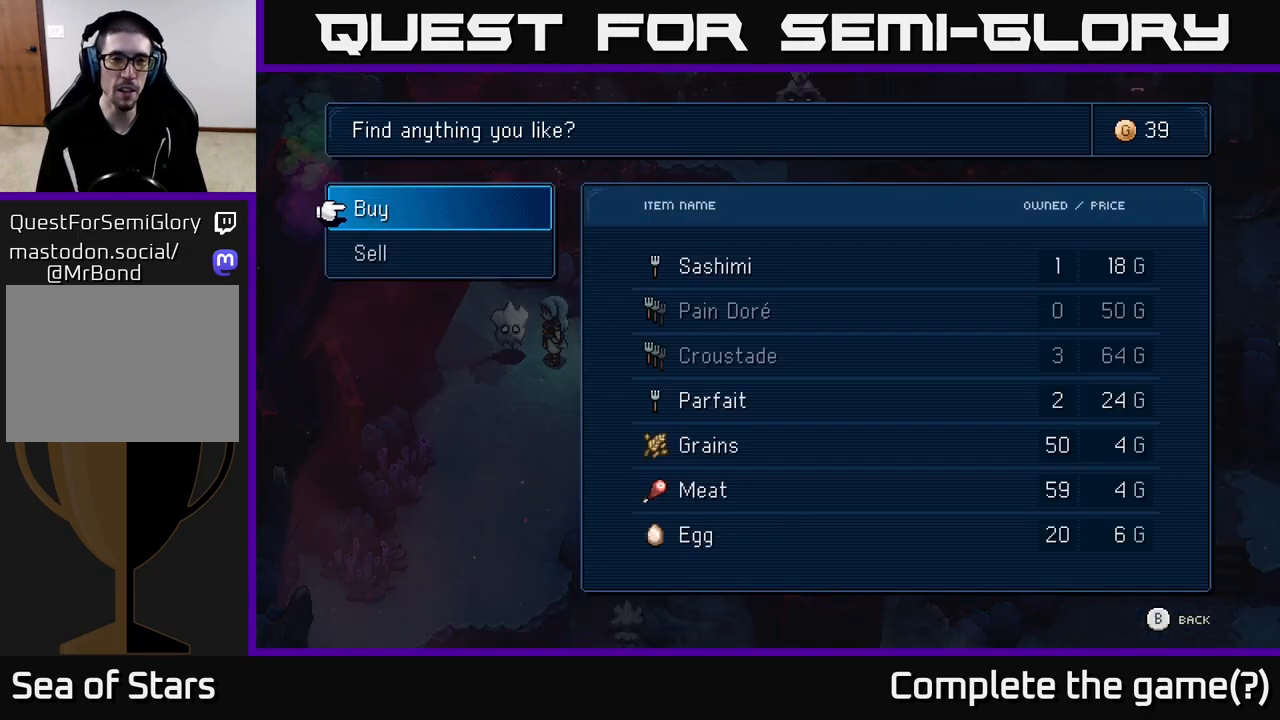
{"buttons": ["DPAD_DOWN"], "left_stick": "center", "right_stick": "center", "events": [[250, "A", "down"], [367, "A", "up"], [467, "DPAD_DOWN", "down"]]}
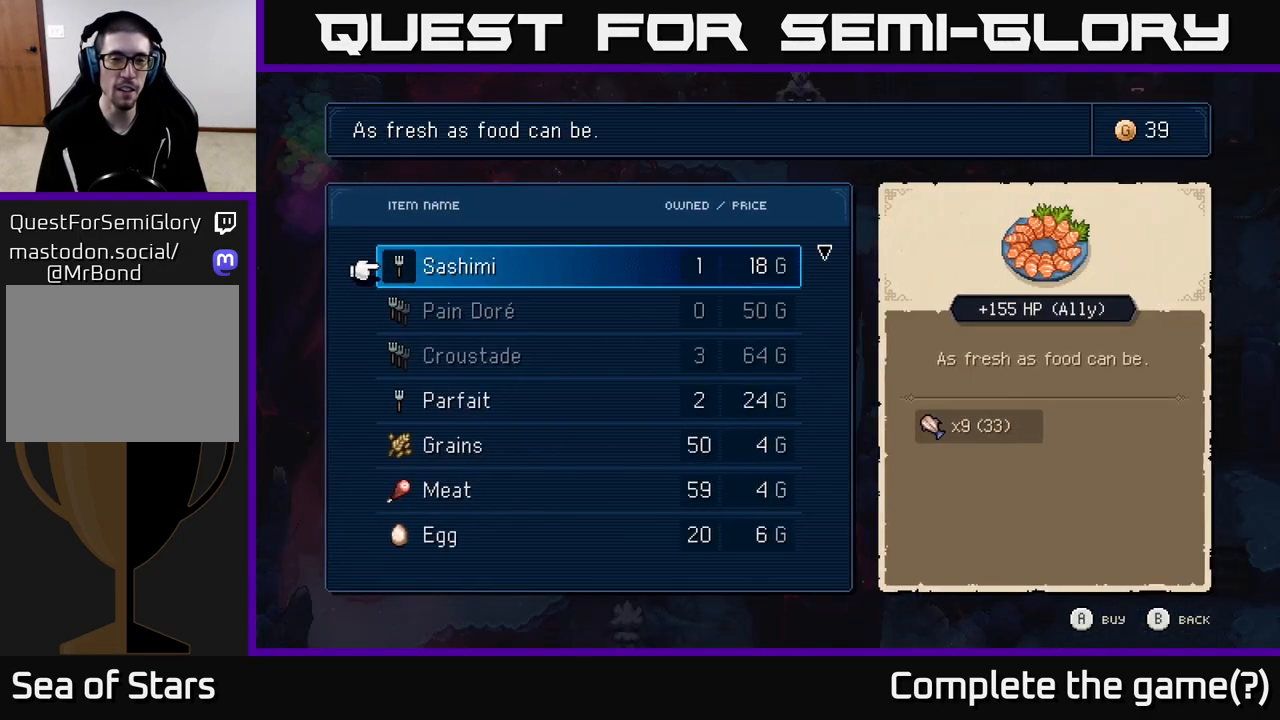
{"buttons": ["DPAD_DOWN"], "left_stick": "center", "right_stick": "center", "events": []}
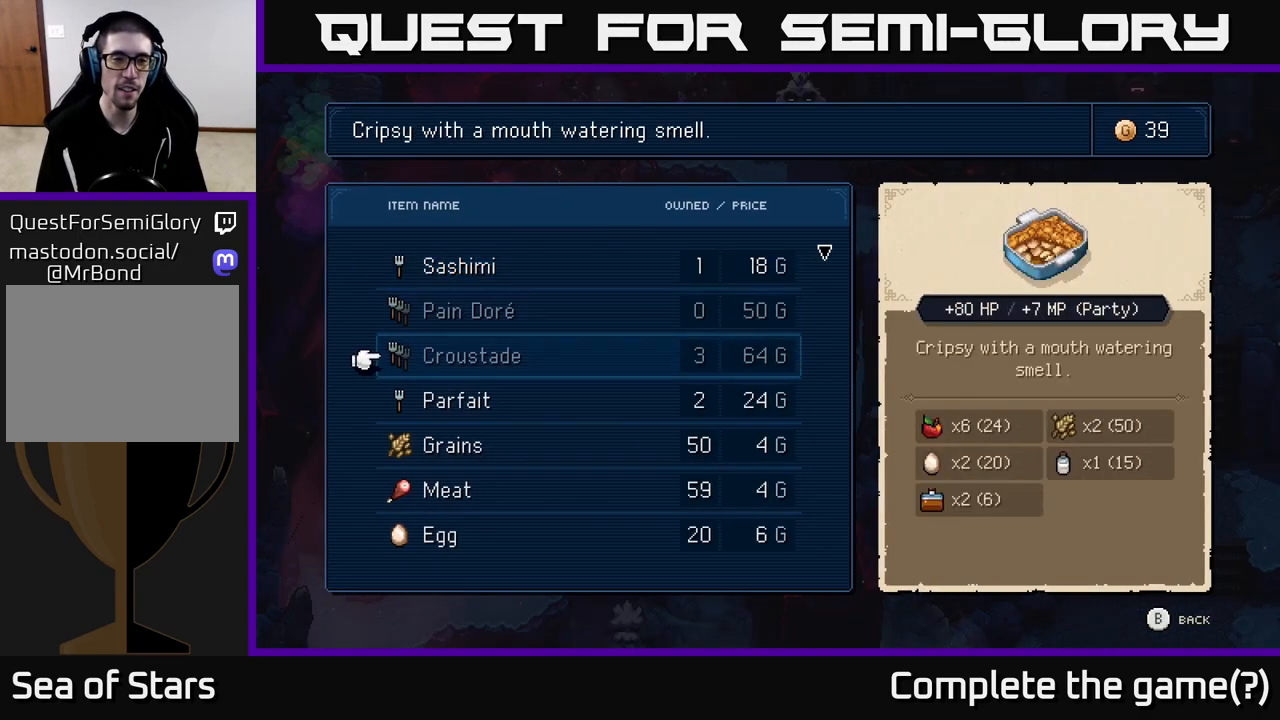
{"buttons": ["DPAD_DOWN"], "left_stick": "center", "right_stick": "center", "events": []}
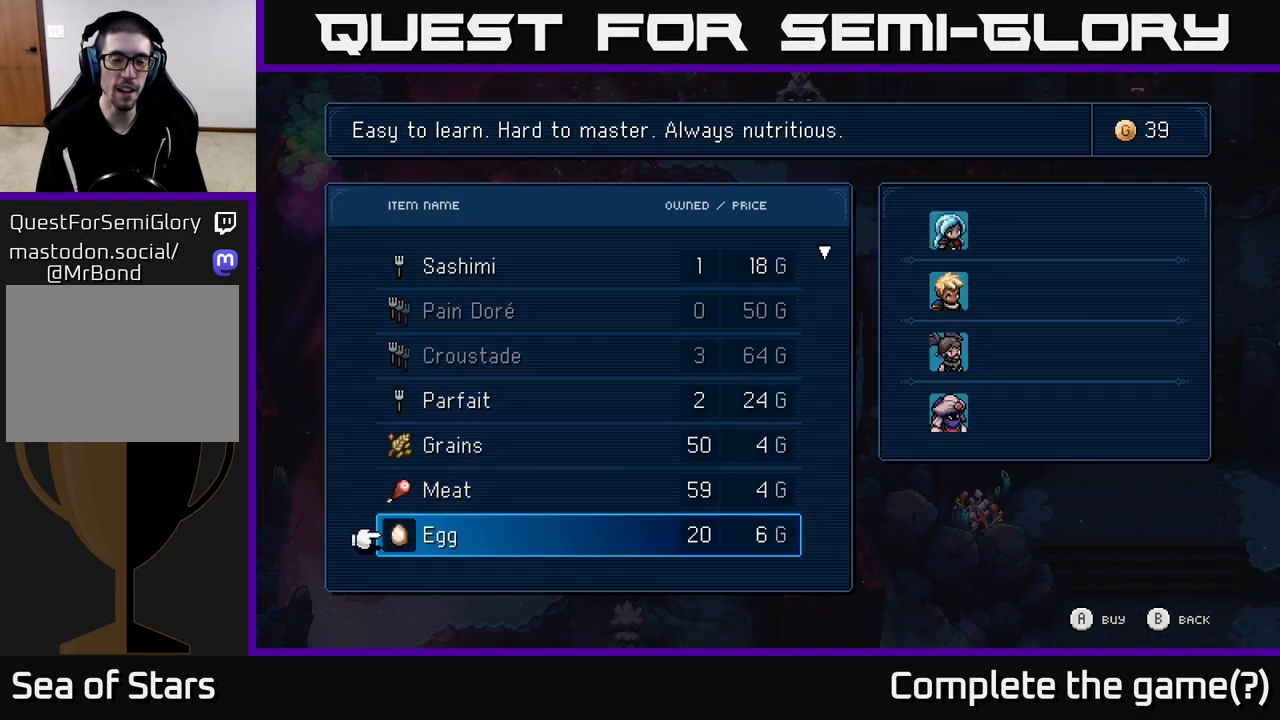
{"buttons": [], "left_stick": "center", "right_stick": "center", "events": [[483, "DPAD_DOWN", "up"]]}
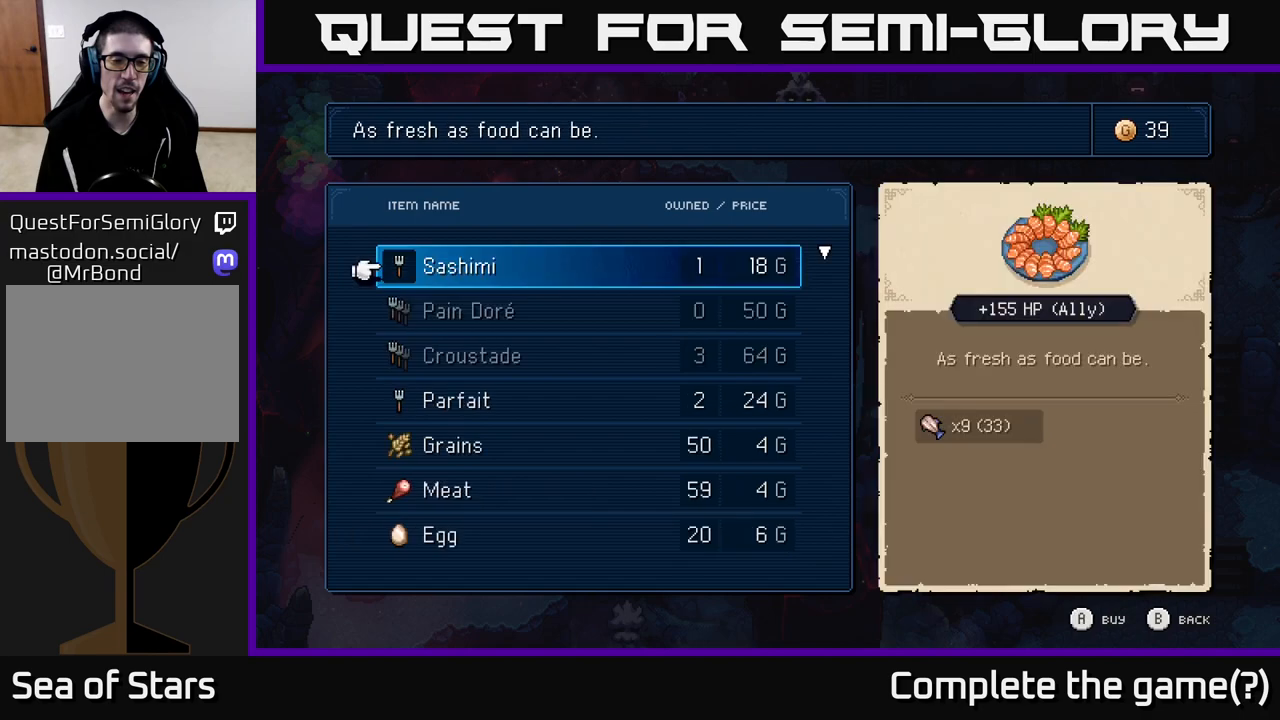
{"buttons": [], "left_stick": "center", "right_stick": "center", "events": [[317, "DPAD_UP", "down"], [417, "DPAD_UP", "up"]]}
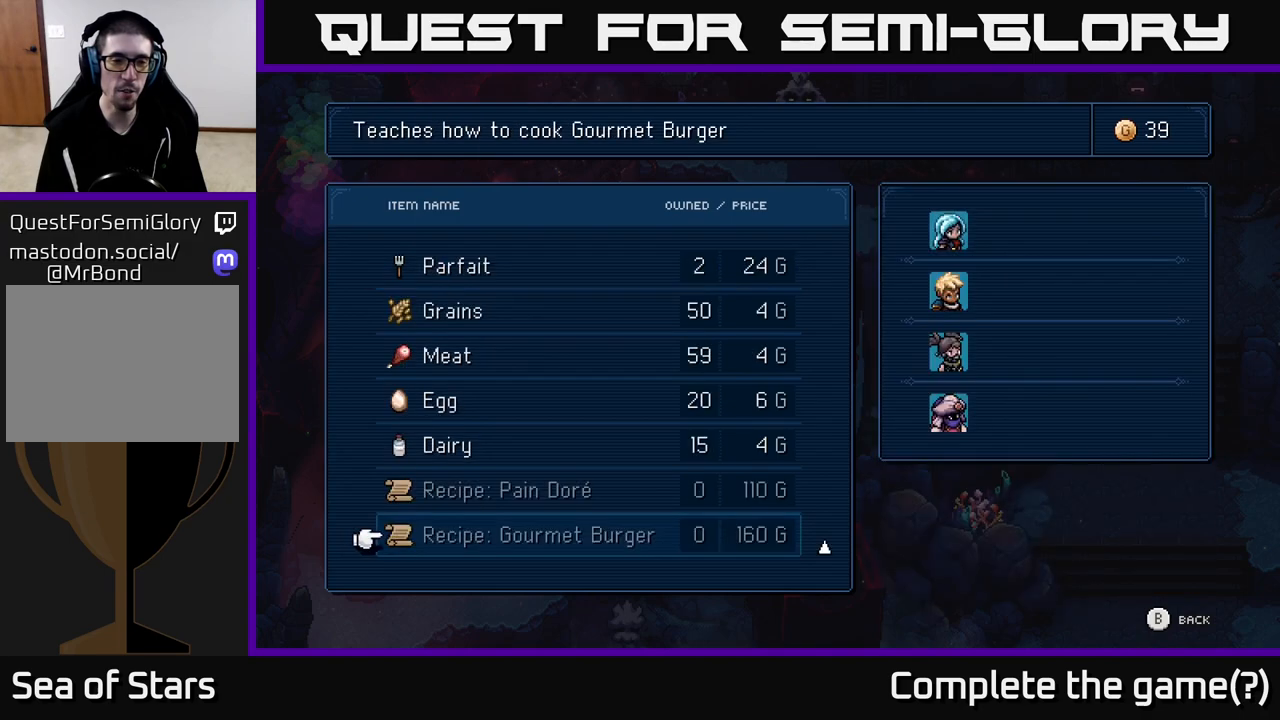
{"buttons": [], "left_stick": "center", "right_stick": "center", "events": []}
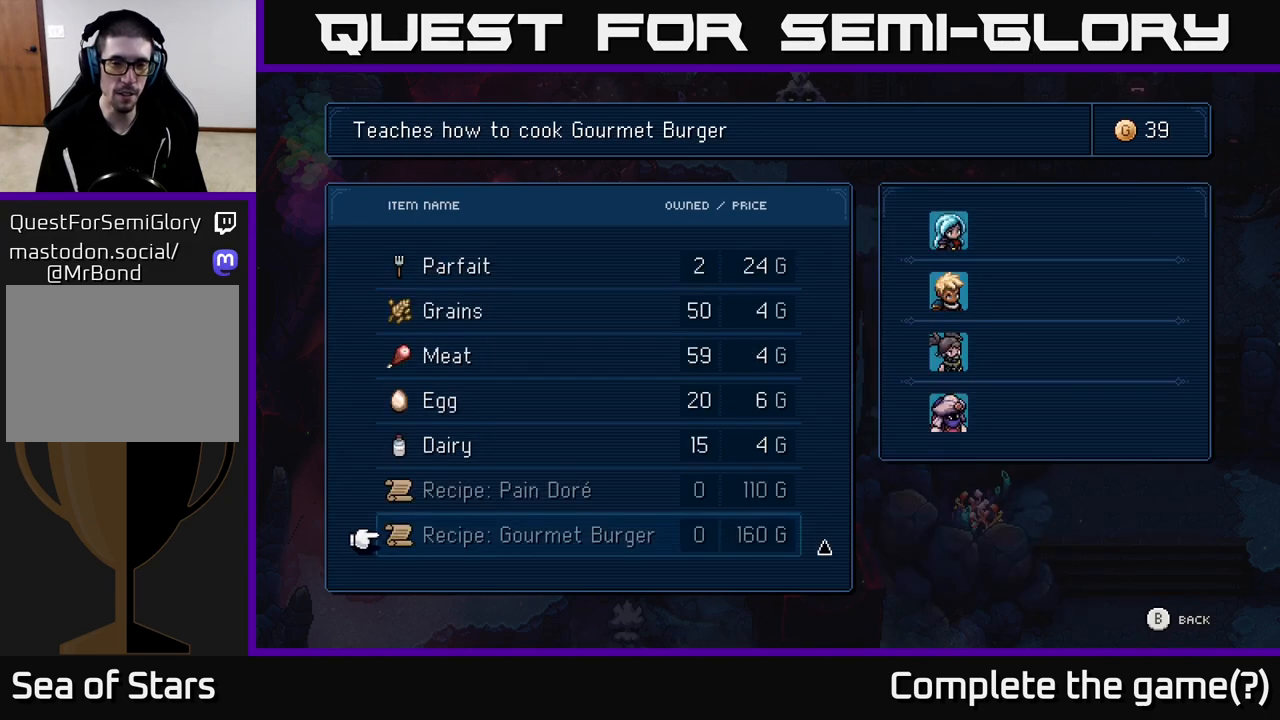
{"buttons": [], "left_stick": "center", "right_stick": "center", "events": []}